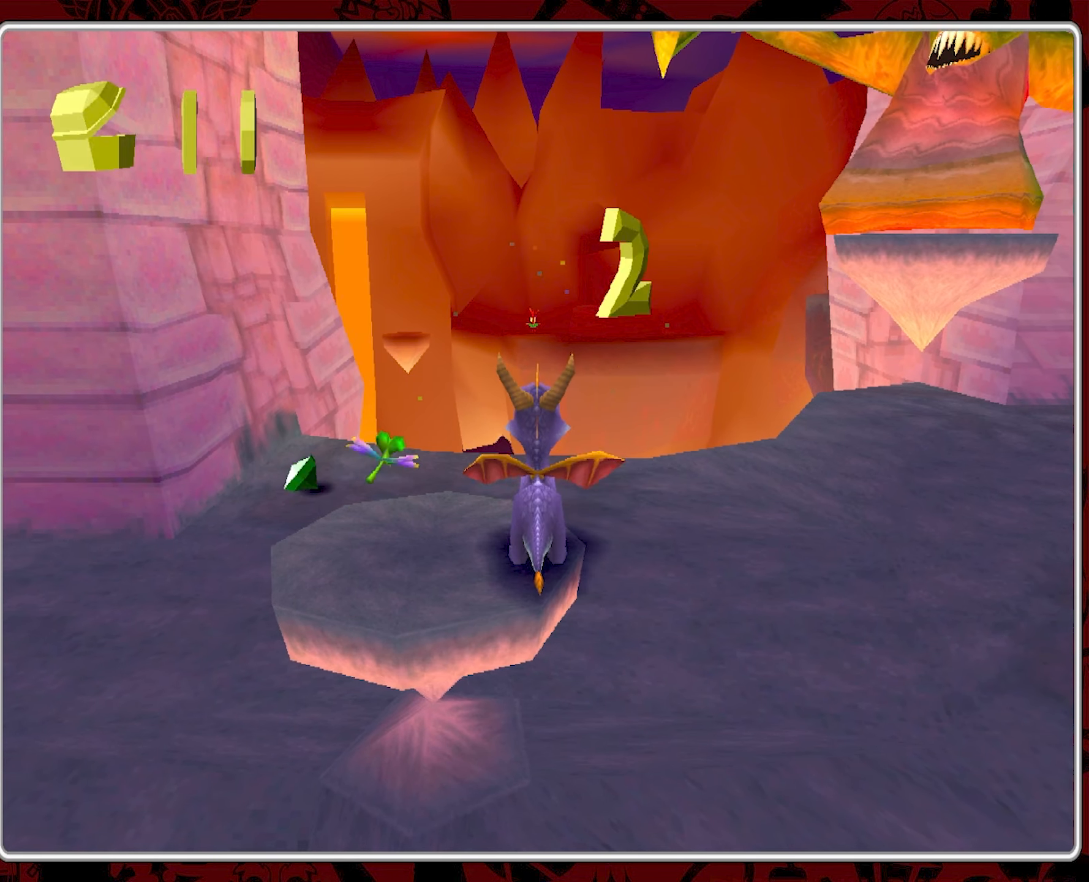
Gameplay with a controller (PlayStation layout); each line is a JSON object with the inputs held at the frame after it. "events" lists button and stick changes between this image and that frame as [ms after this image, input, new state], when the widget could be followed in between. Not read: right_stick.
{"buttons": ["CROSS"], "left_stick": "up-right", "events": [[450, "CROSS", "down"], [450, "left_stick", "up-right"]]}
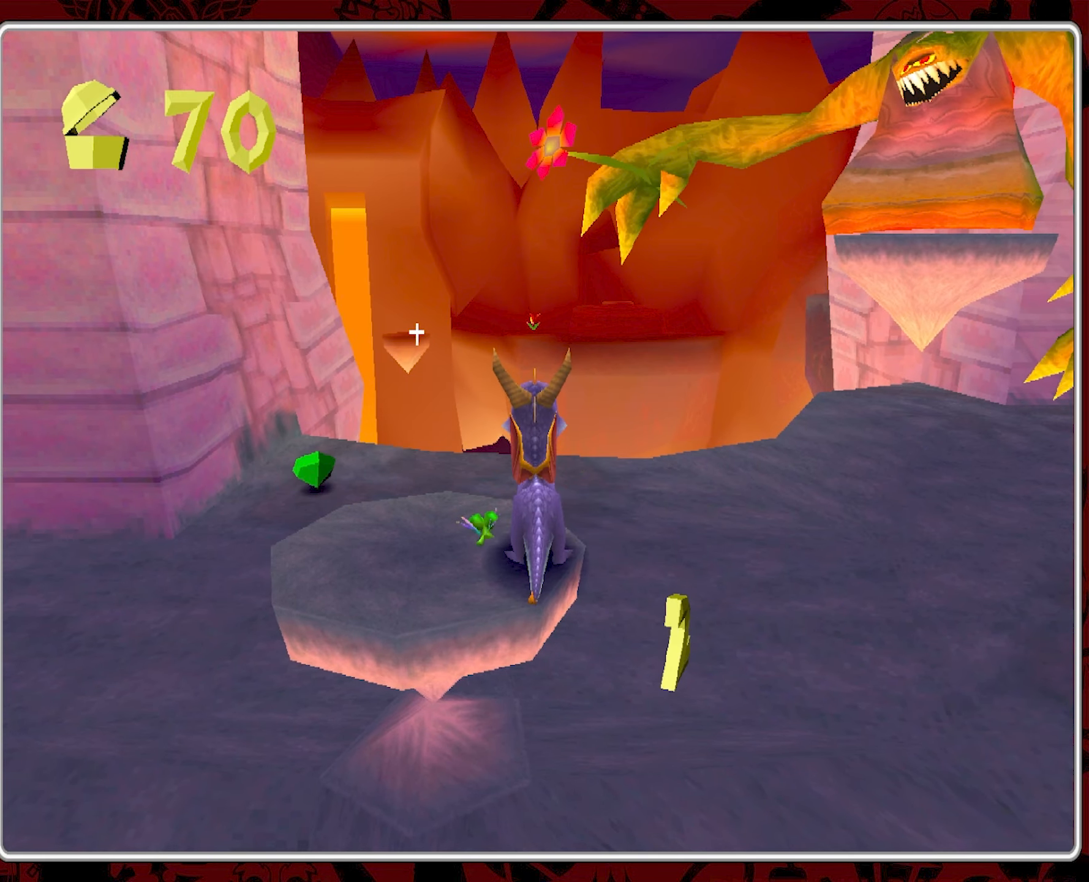
{"buttons": ["CIRCLE"], "left_stick": "center", "events": [[217, "CROSS", "up"], [233, "CIRCLE", "down"], [383, "CIRCLE", "up"], [433, "CIRCLE", "down"], [467, "left_stick", "center"]]}
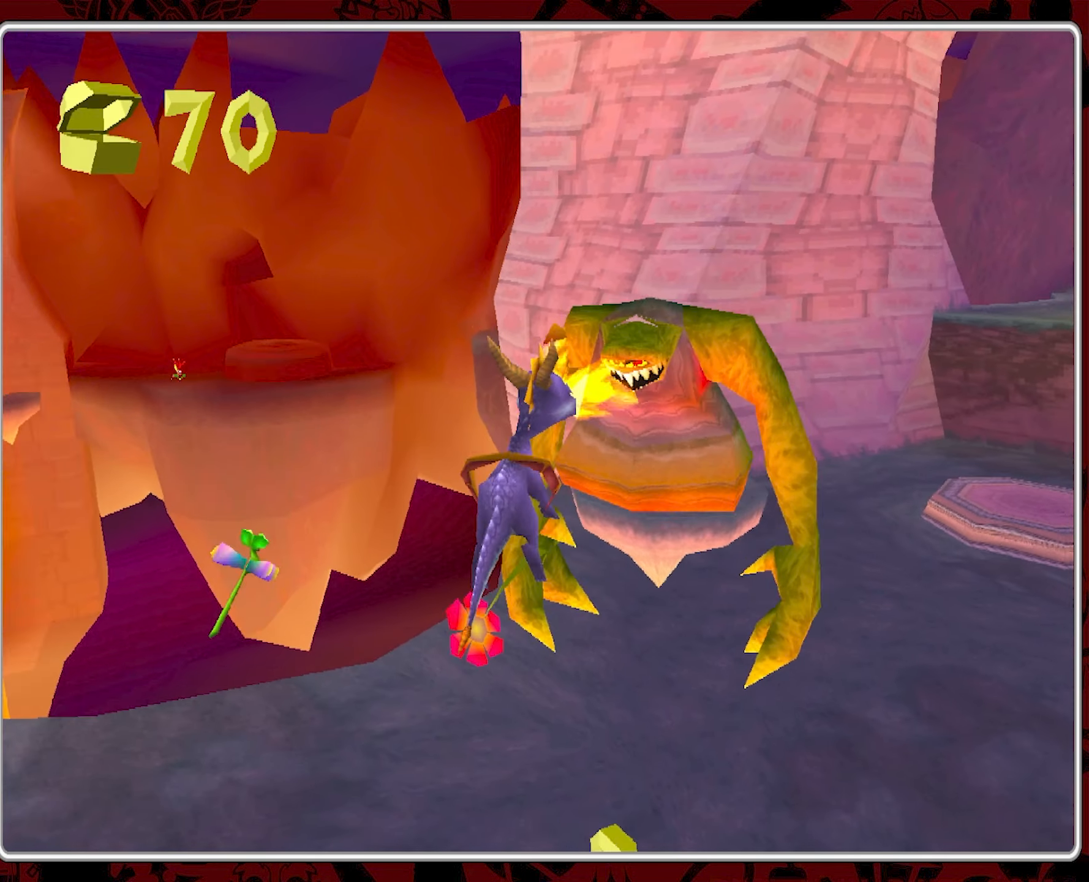
{"buttons": [], "left_stick": "center", "events": [[33, "CIRCLE", "up"]]}
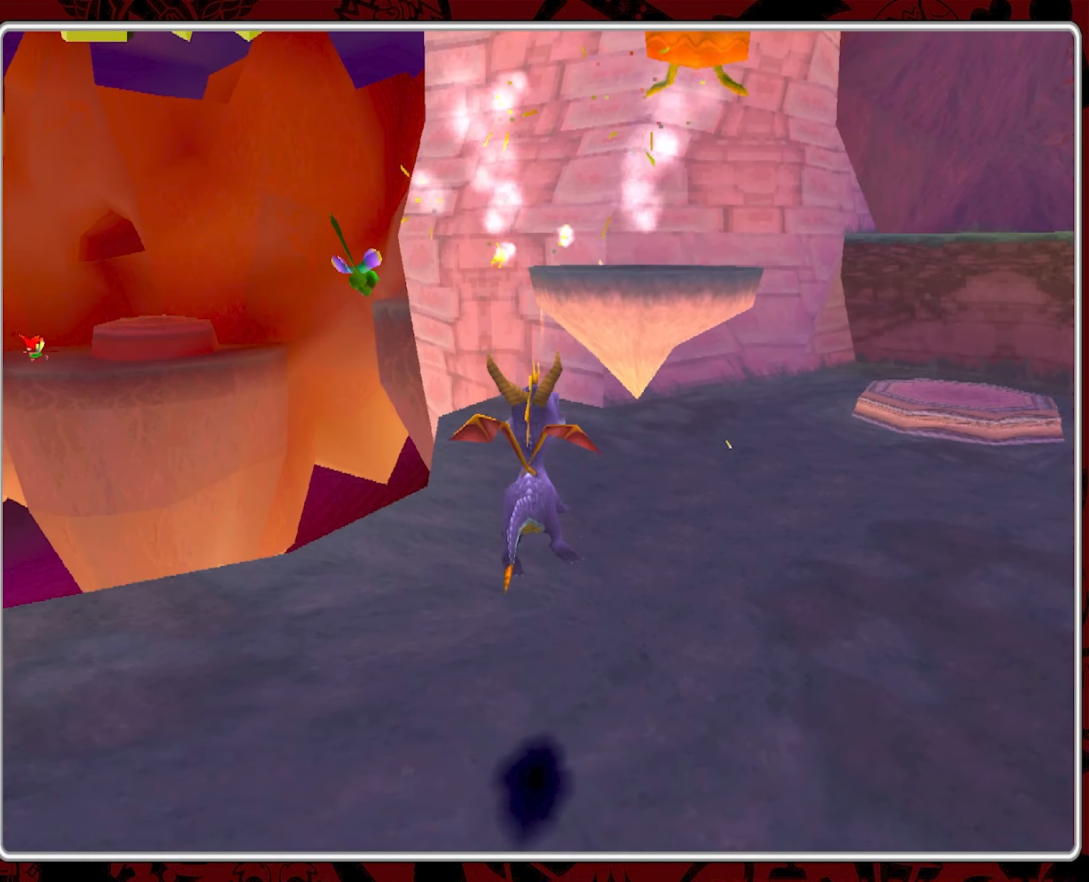
{"buttons": [], "left_stick": "left", "events": [[250, "left_stick", "left"]]}
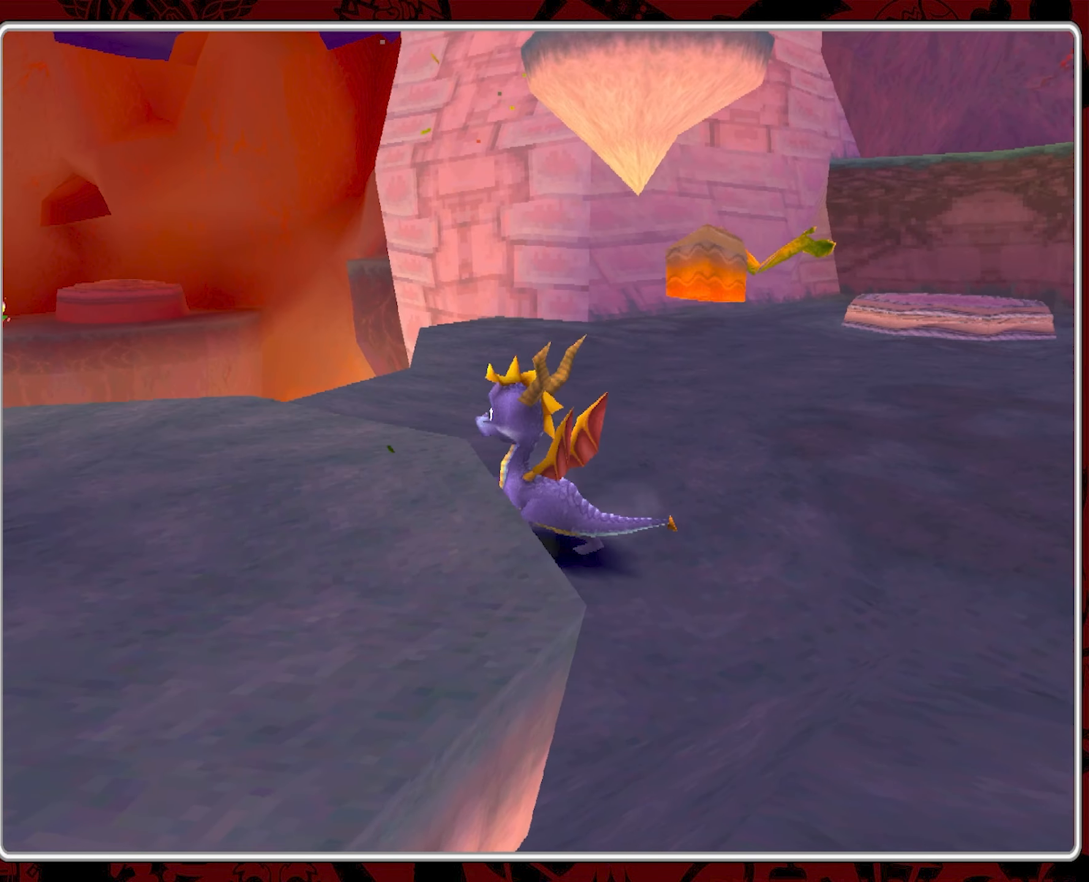
{"buttons": [], "left_stick": "up-left", "events": [[183, "left_stick", "up-left"]]}
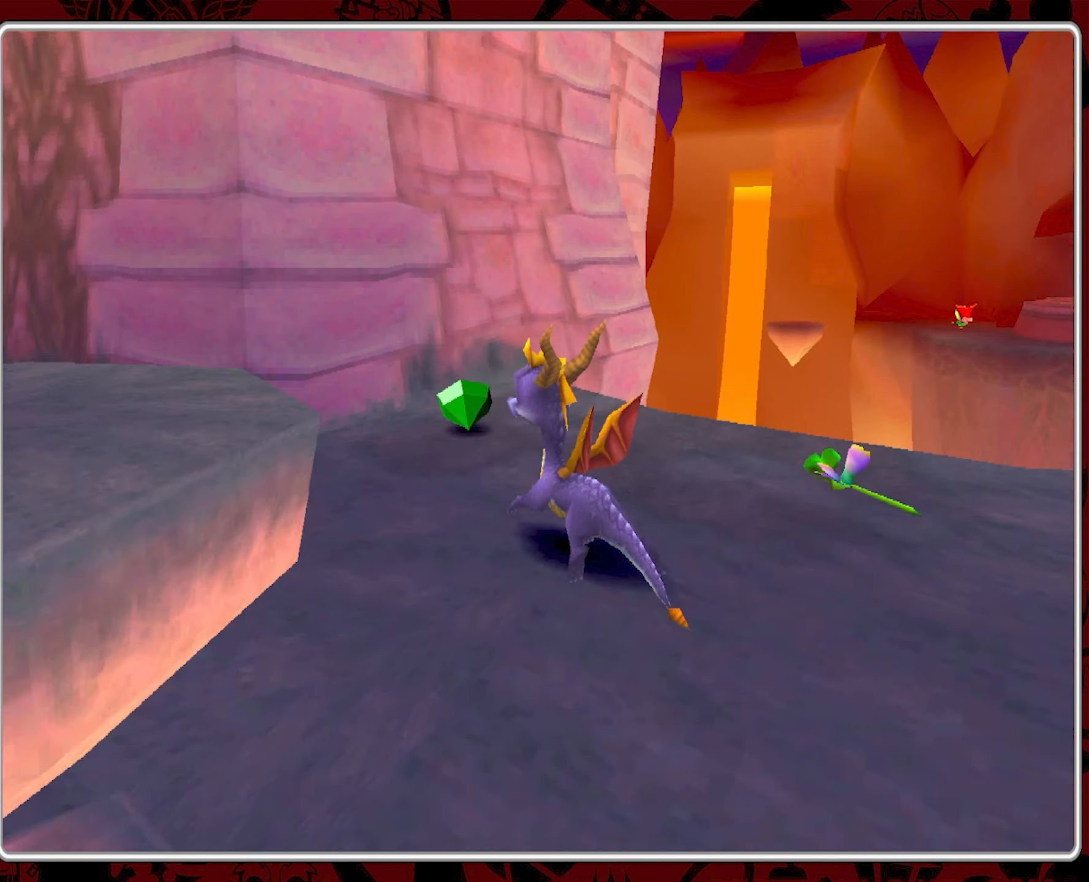
{"buttons": [], "left_stick": "left", "events": [[17, "left_stick", "up"], [167, "left_stick", "center"], [450, "left_stick", "left"]]}
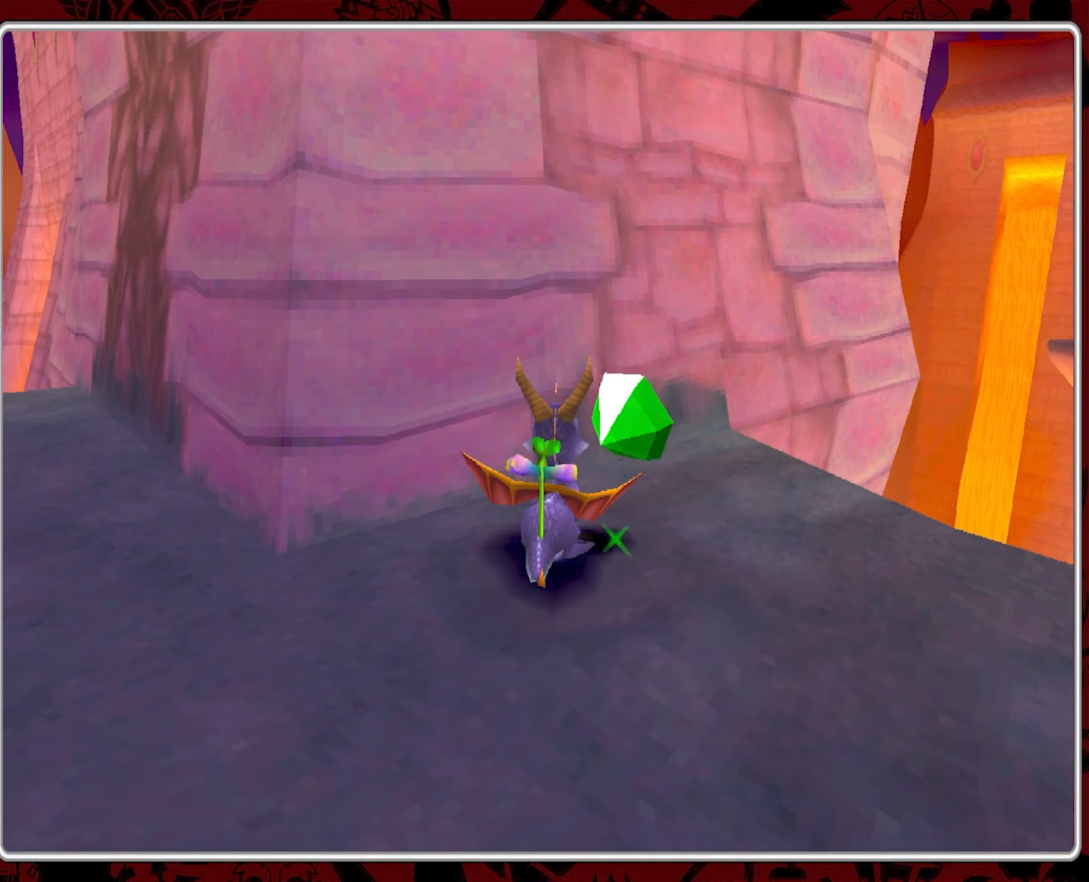
{"buttons": [], "left_stick": "up-left", "events": [[484, "left_stick", "up-left"]]}
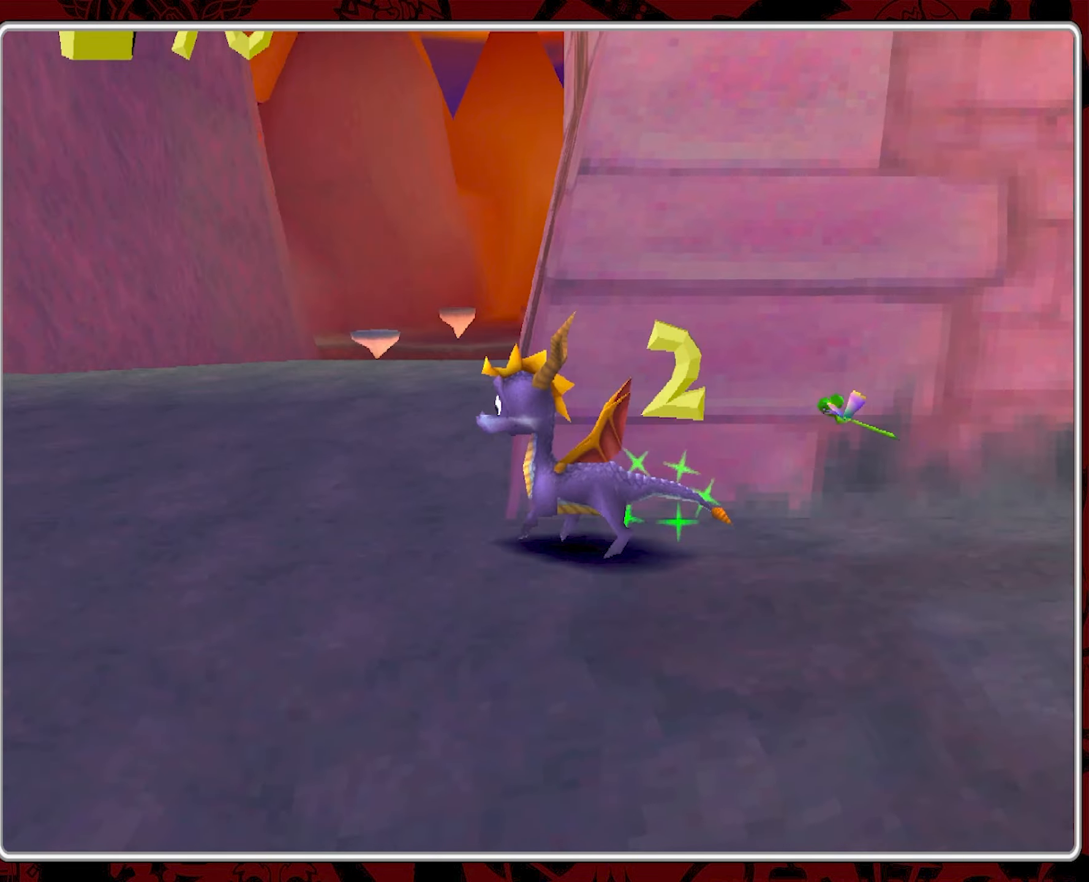
{"buttons": [], "left_stick": "left", "events": [[317, "left_stick", "left"]]}
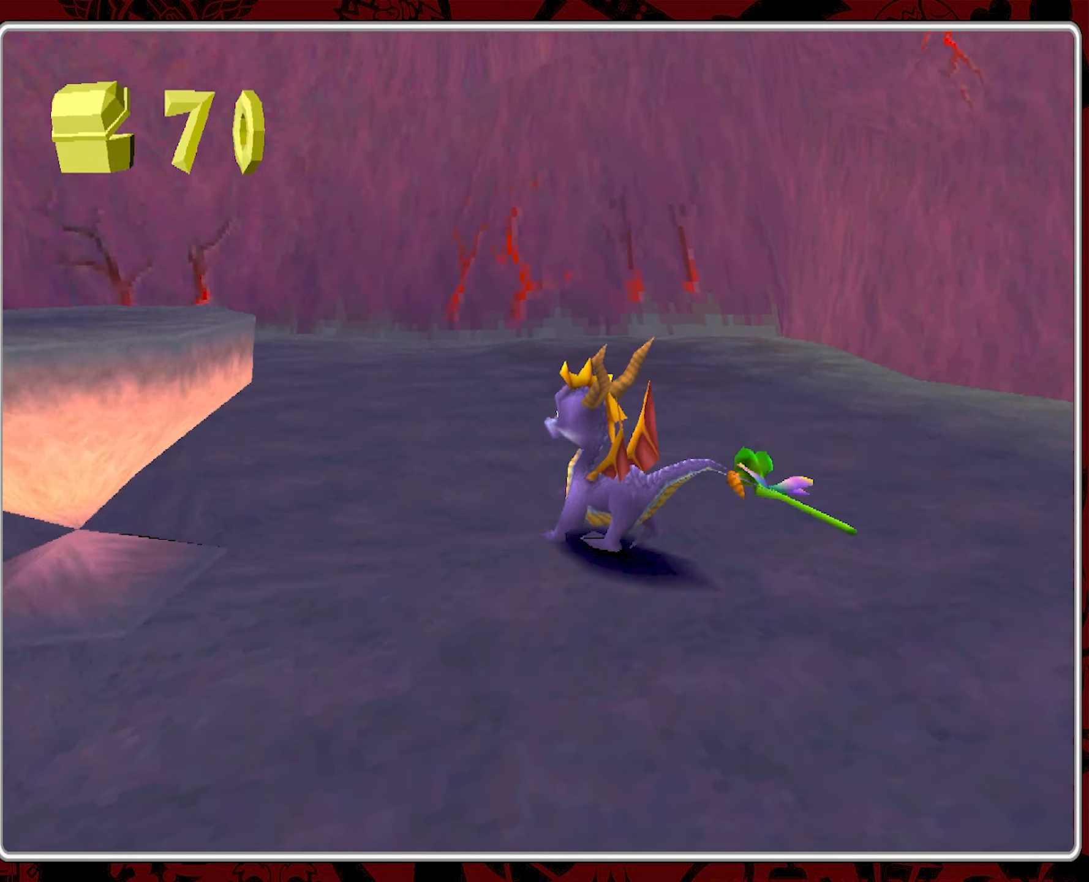
{"buttons": ["CROSS"], "left_stick": "center", "events": [[250, "left_stick", "center"], [434, "CROSS", "down"]]}
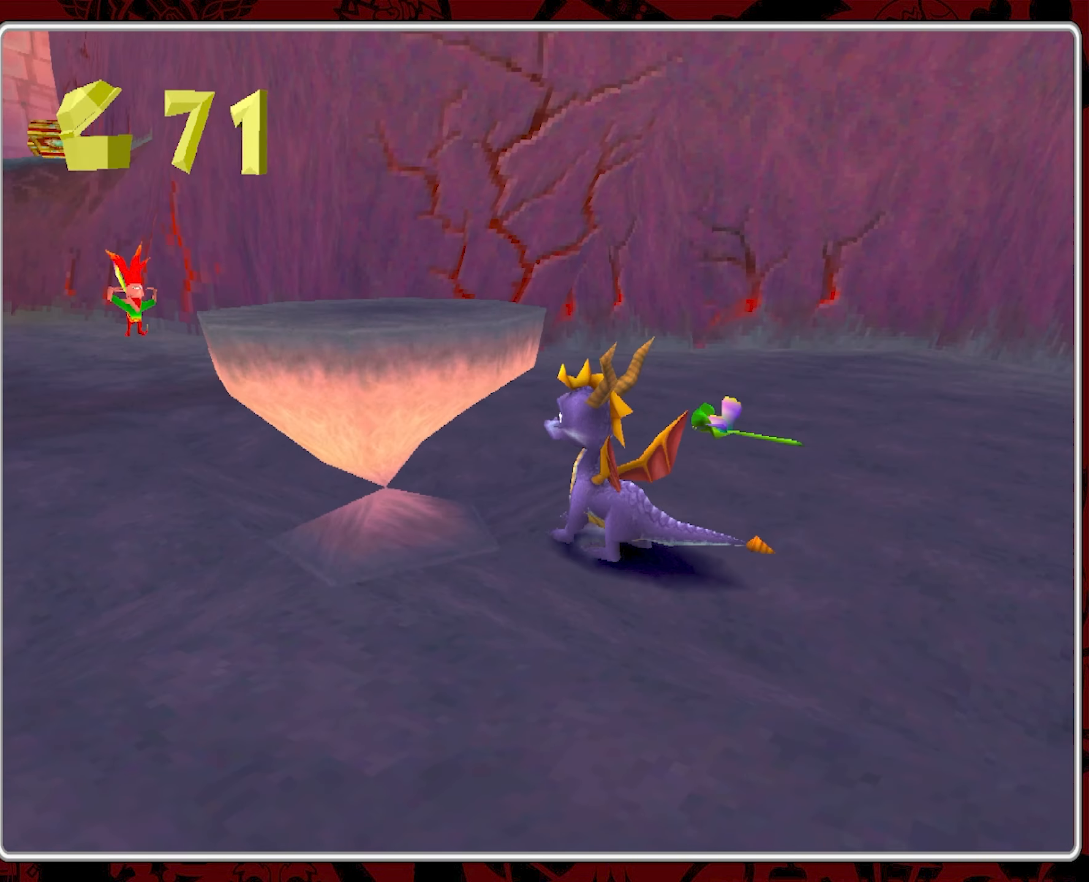
{"buttons": [], "left_stick": "center", "events": [[200, "left_stick", "up-left"], [300, "CROSS", "up"], [484, "left_stick", "center"]]}
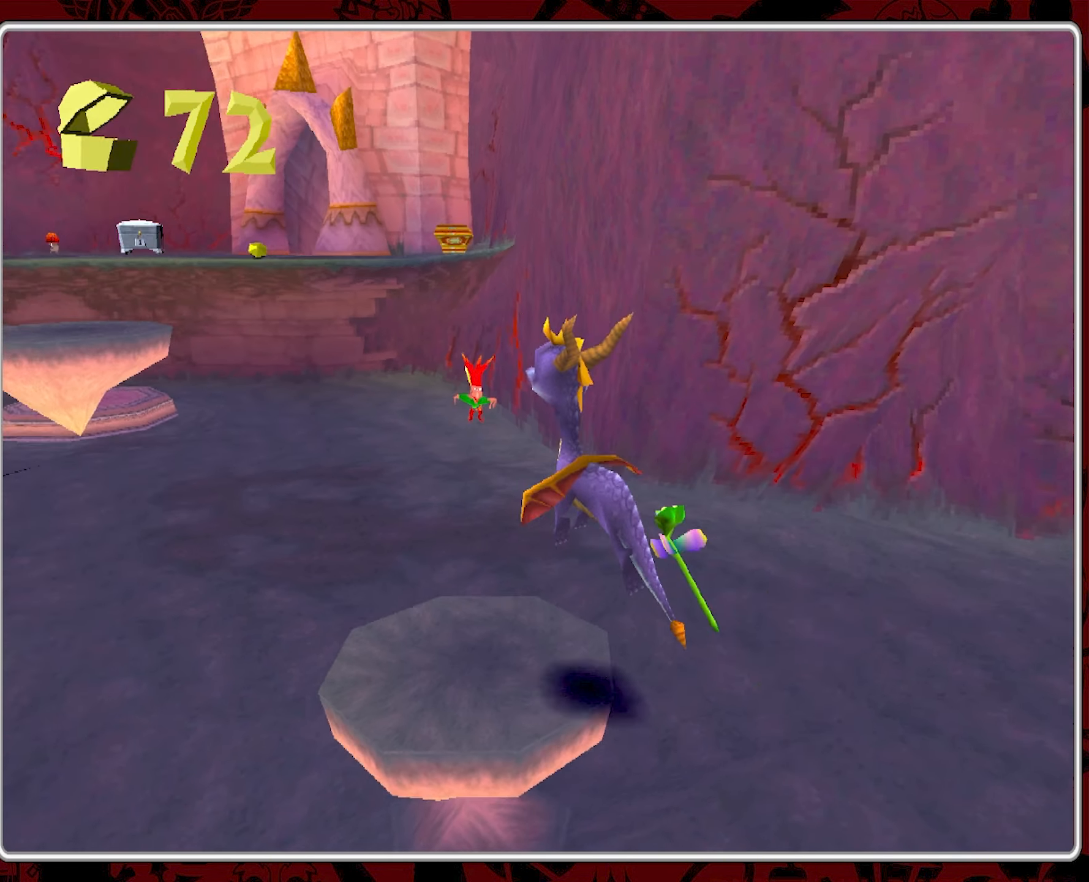
{"buttons": [], "left_stick": "center", "events": []}
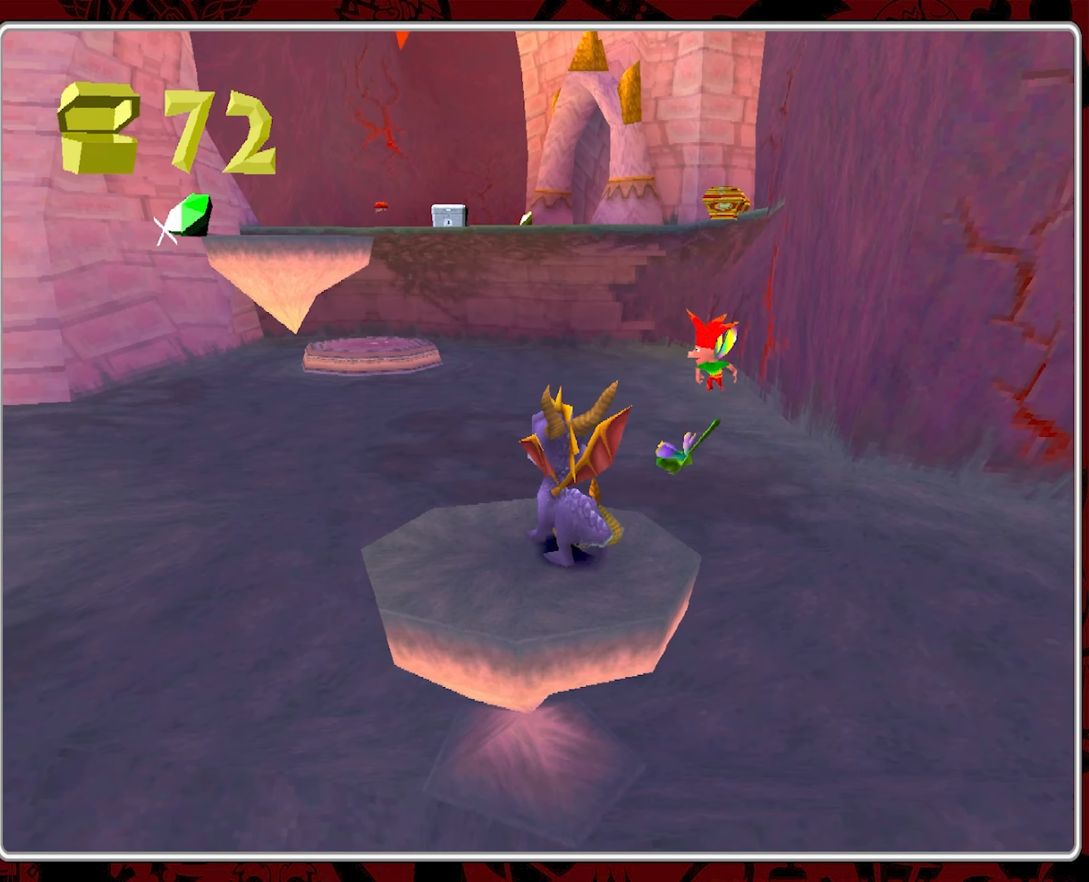
{"buttons": ["CROSS"], "left_stick": "up-left", "events": [[84, "left_stick", "up-left"], [284, "CROSS", "down"]]}
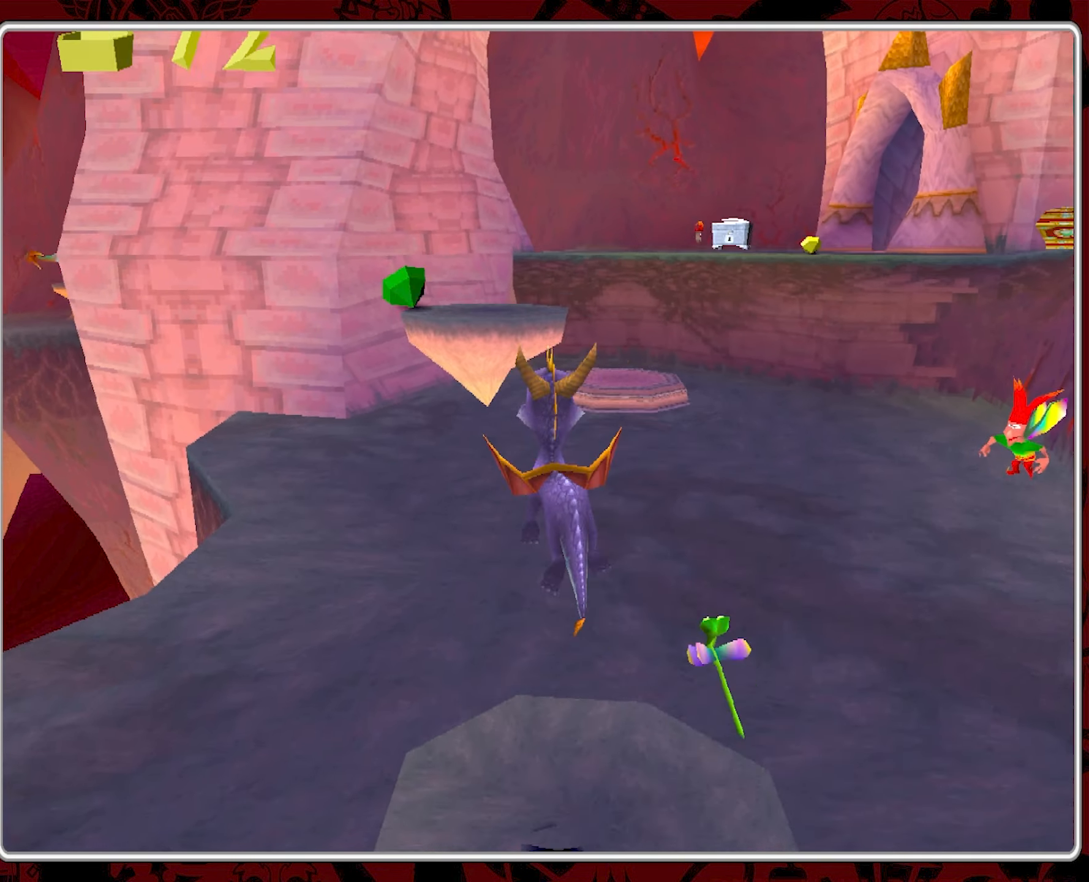
{"buttons": ["CROSS"], "left_stick": "up-left", "events": [[117, "left_stick", "up"], [217, "left_stick", "up-left"], [384, "CROSS", "up"], [434, "CROSS", "down"]]}
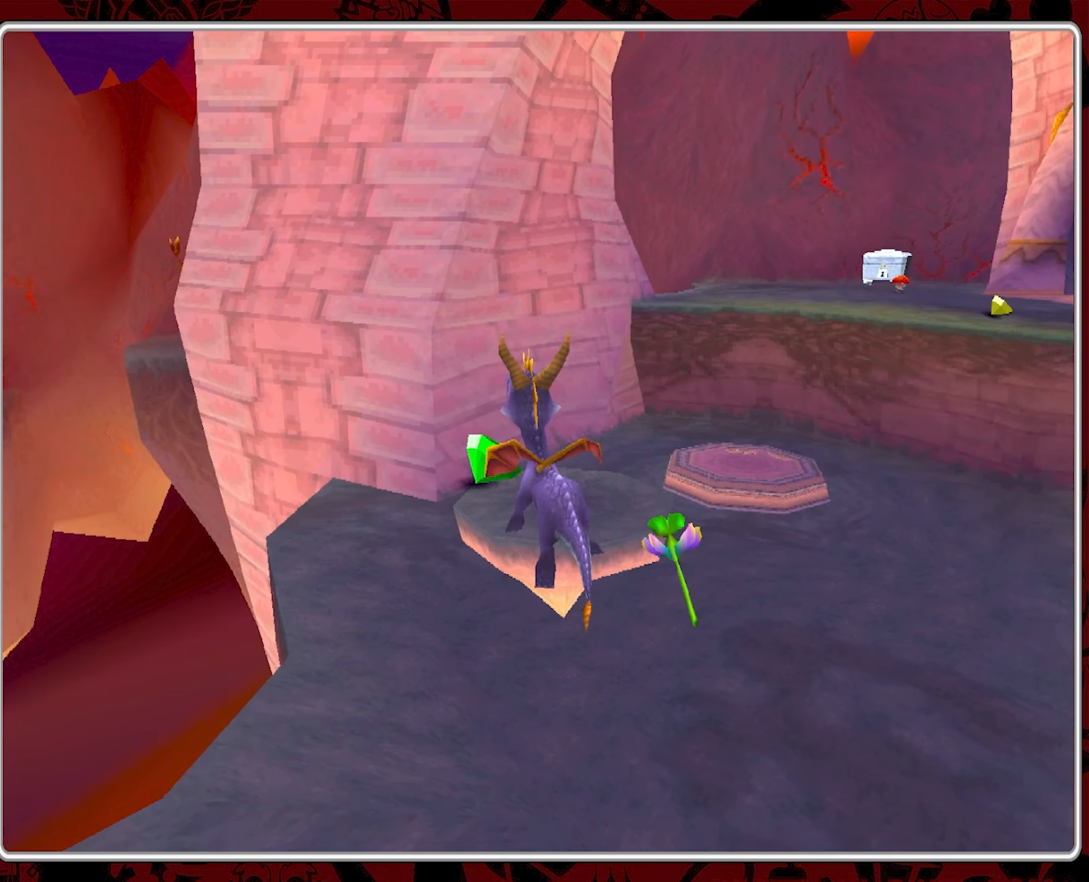
{"buttons": [], "left_stick": "center", "events": [[67, "CROSS", "up"], [117, "left_stick", "center"], [167, "left_stick", "right"], [317, "left_stick", "center"]]}
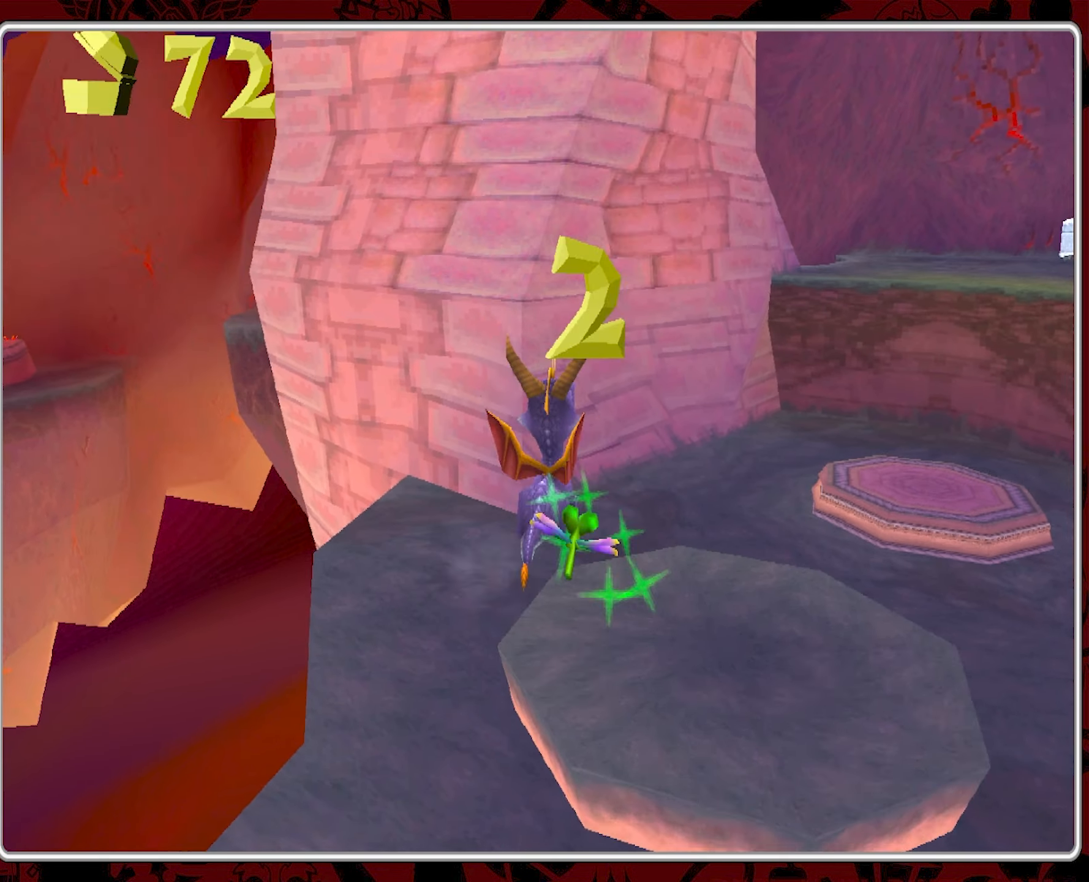
{"buttons": [], "left_stick": "up-right", "events": [[350, "left_stick", "right"], [484, "left_stick", "up-right"]]}
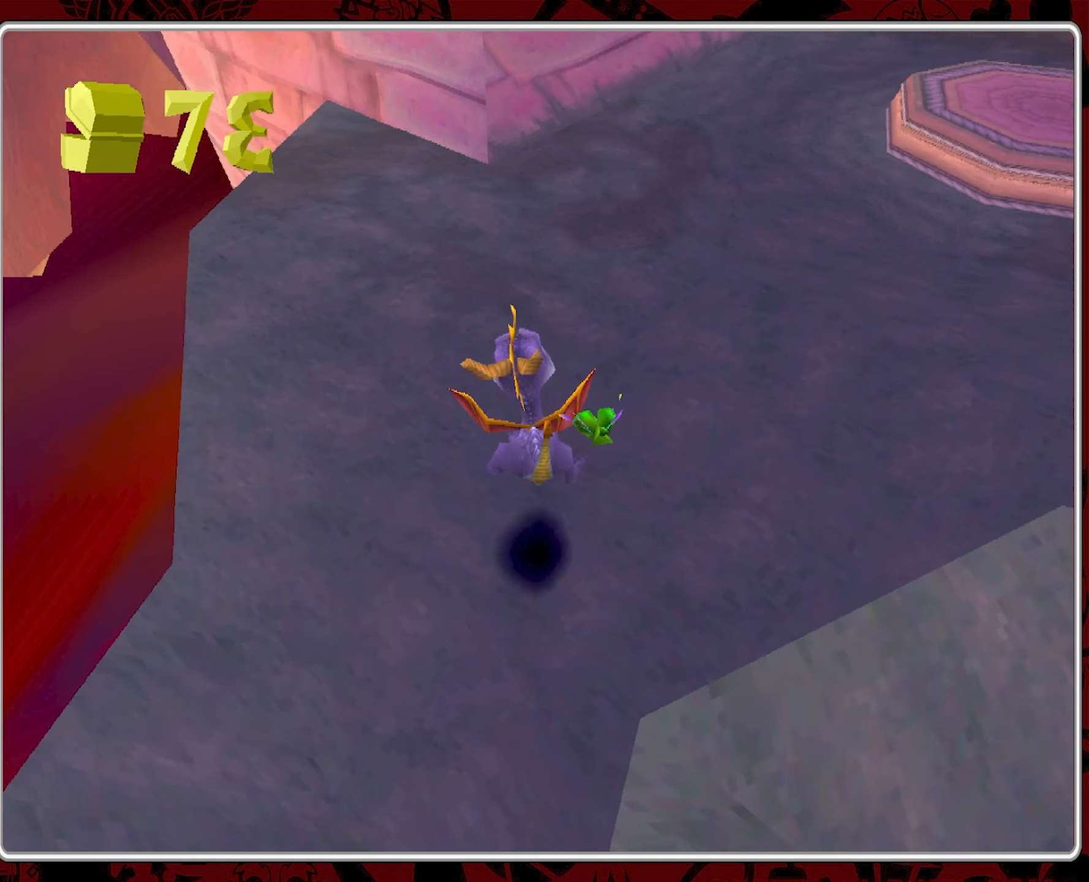
{"buttons": [], "left_stick": "up-right", "events": []}
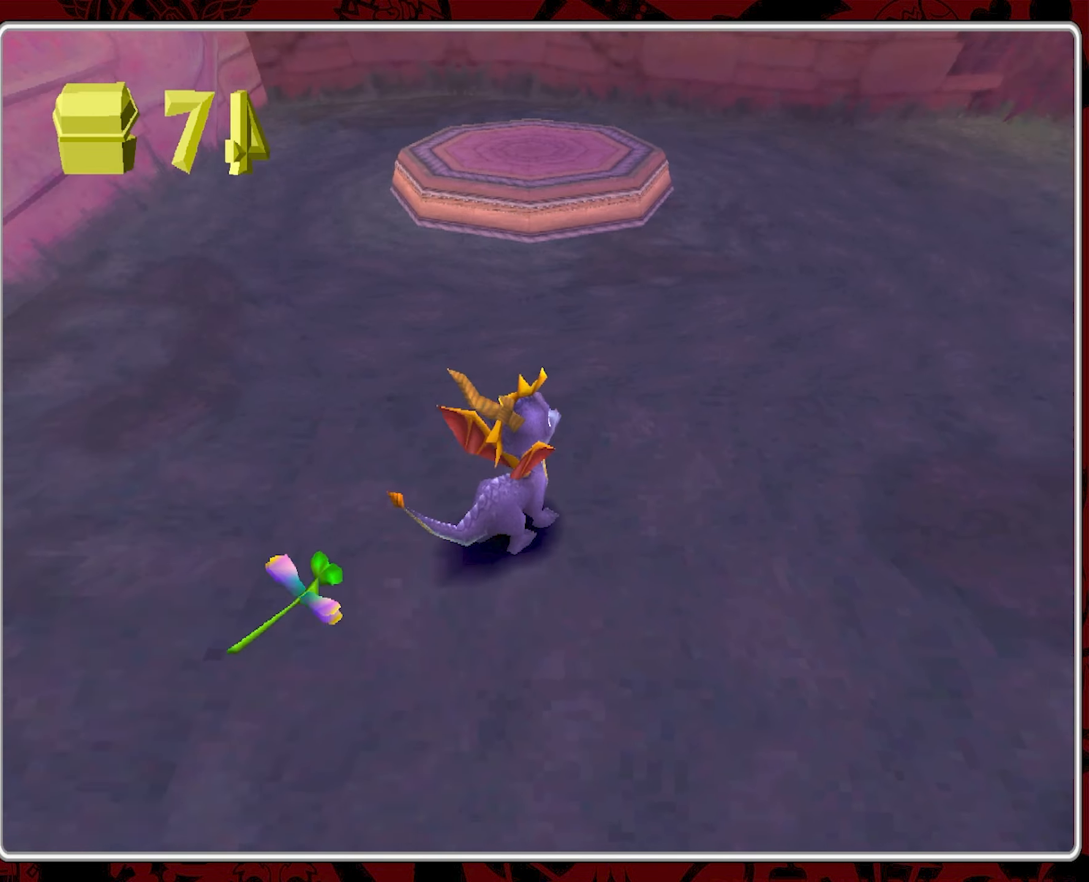
{"buttons": [], "left_stick": "up", "events": [[317, "left_stick", "up"]]}
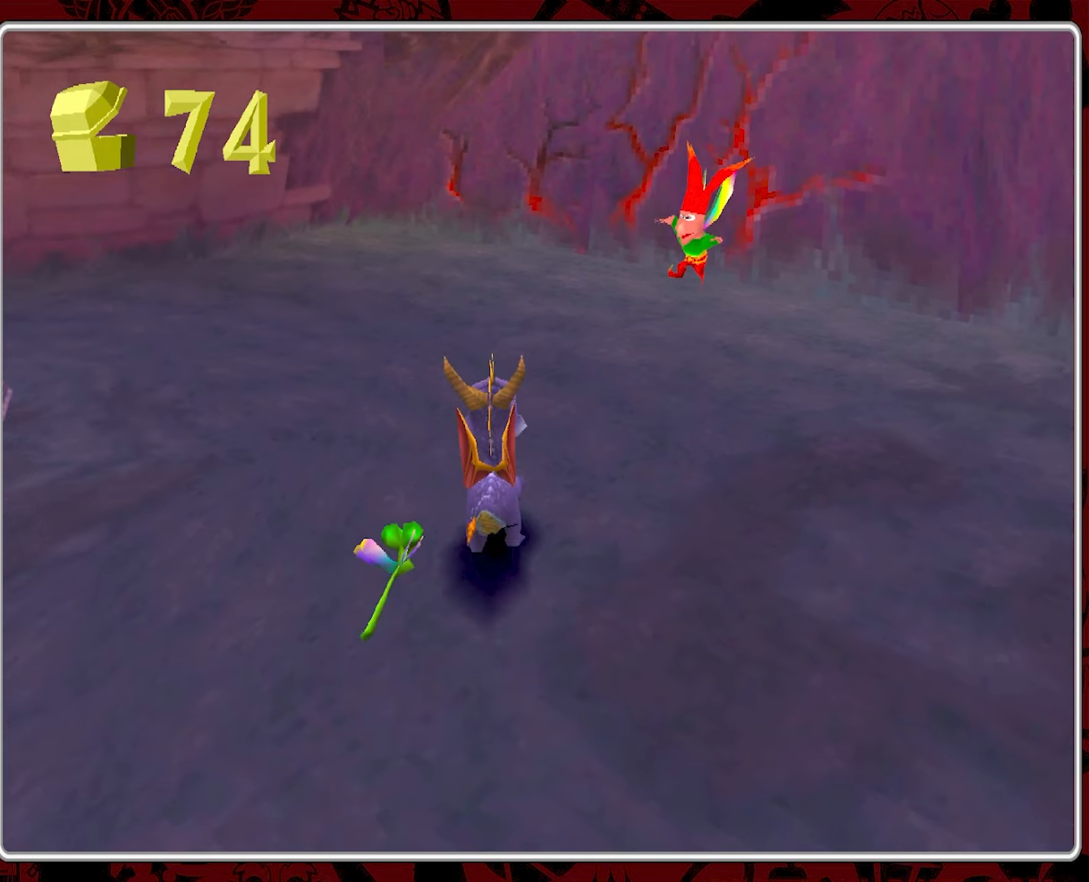
{"buttons": [], "left_stick": "left", "events": [[150, "CIRCLE", "down"], [250, "left_stick", "up-right"], [283, "CIRCLE", "up"], [350, "left_stick", "up-left"], [416, "left_stick", "left"]]}
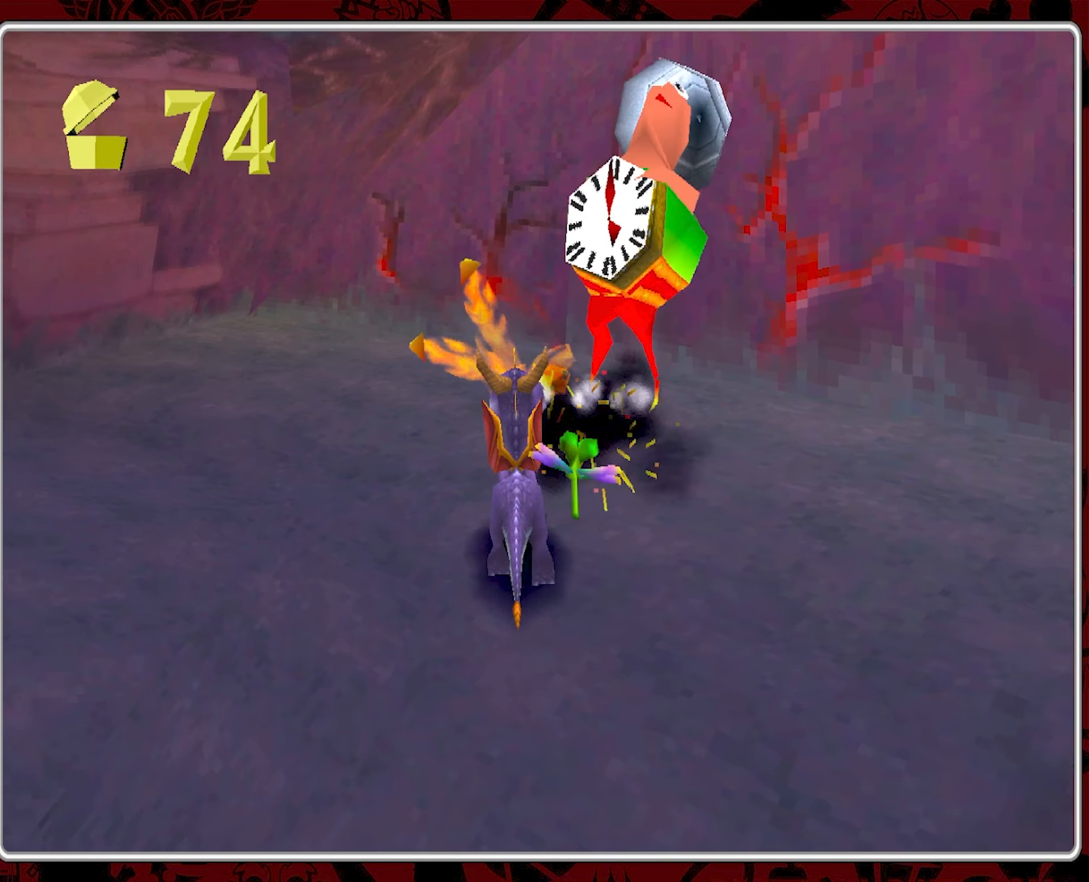
{"buttons": [], "left_stick": "left", "events": []}
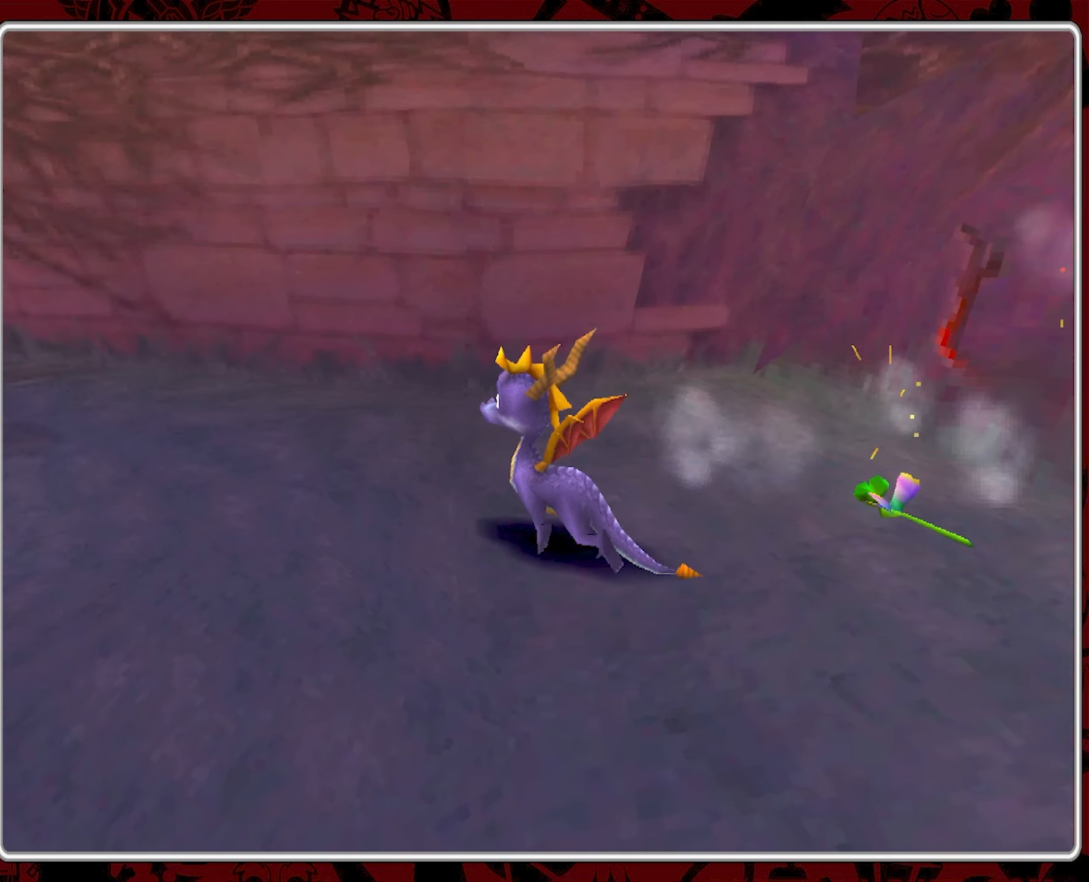
{"buttons": [], "left_stick": "up-left", "events": [[133, "CROSS", "down"], [316, "left_stick", "up-left"], [450, "CROSS", "up"]]}
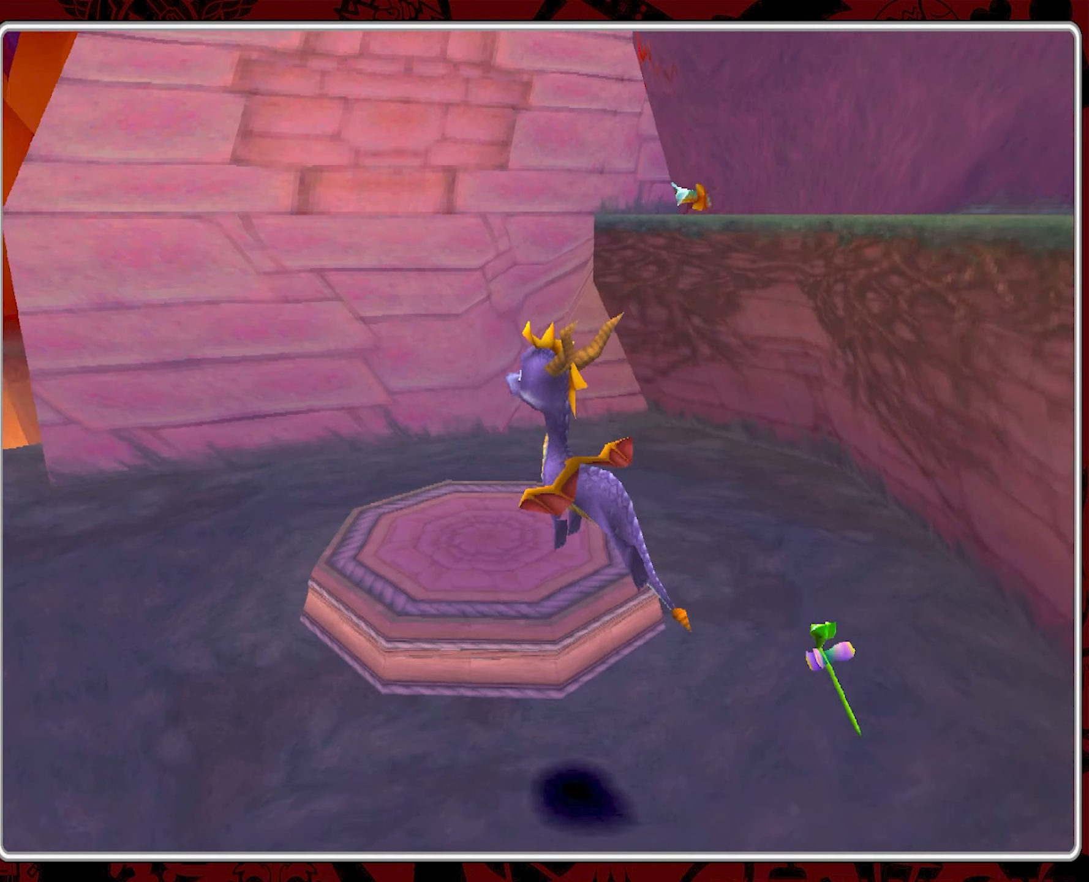
{"buttons": [], "left_stick": "center", "events": [[50, "left_stick", "up"], [250, "left_stick", "center"]]}
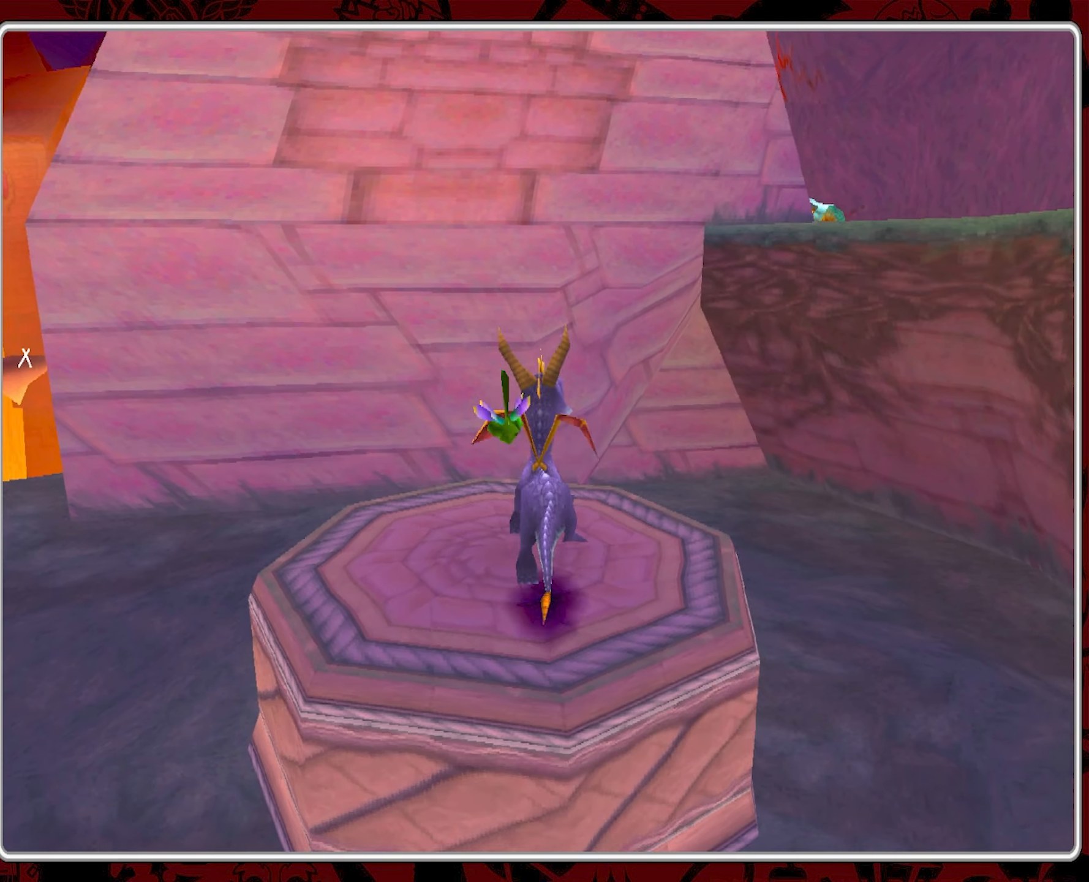
{"buttons": [], "left_stick": "up-right", "events": [[333, "left_stick", "right"], [450, "left_stick", "up-right"]]}
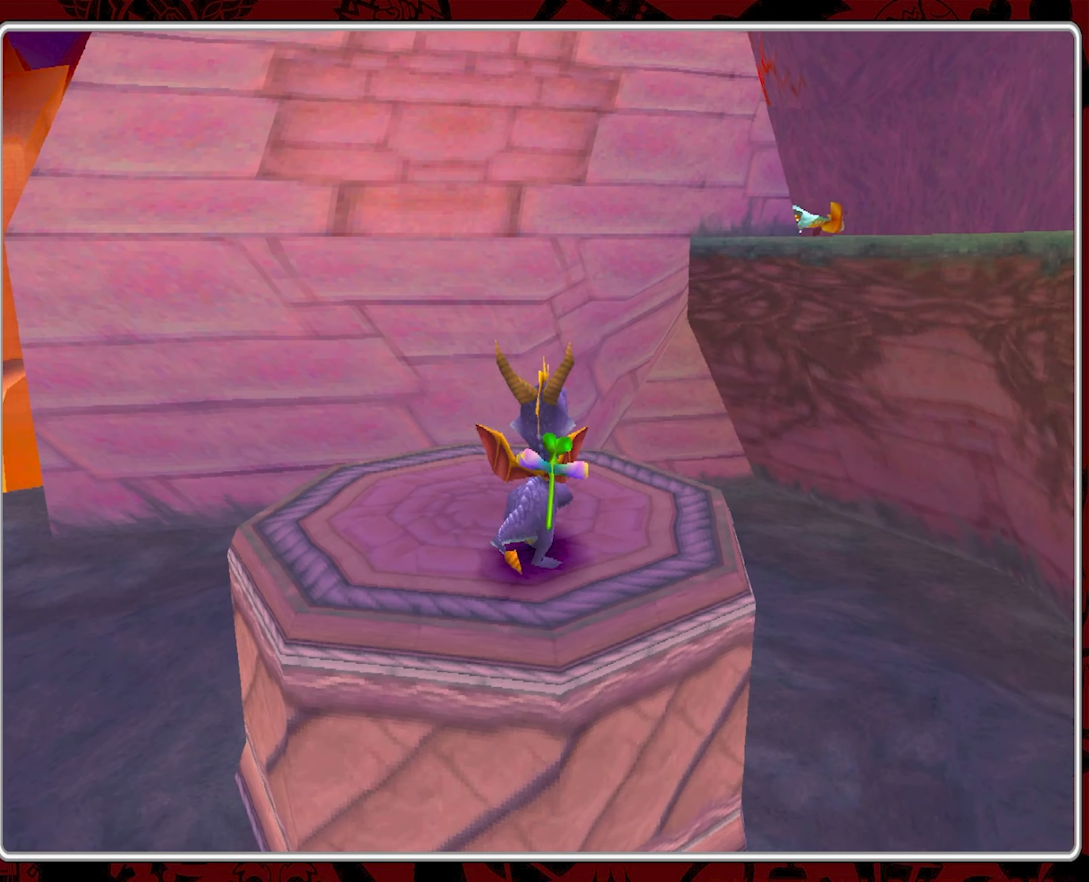
{"buttons": ["CROSS"], "left_stick": "up-right", "events": [[116, "CROSS", "down"]]}
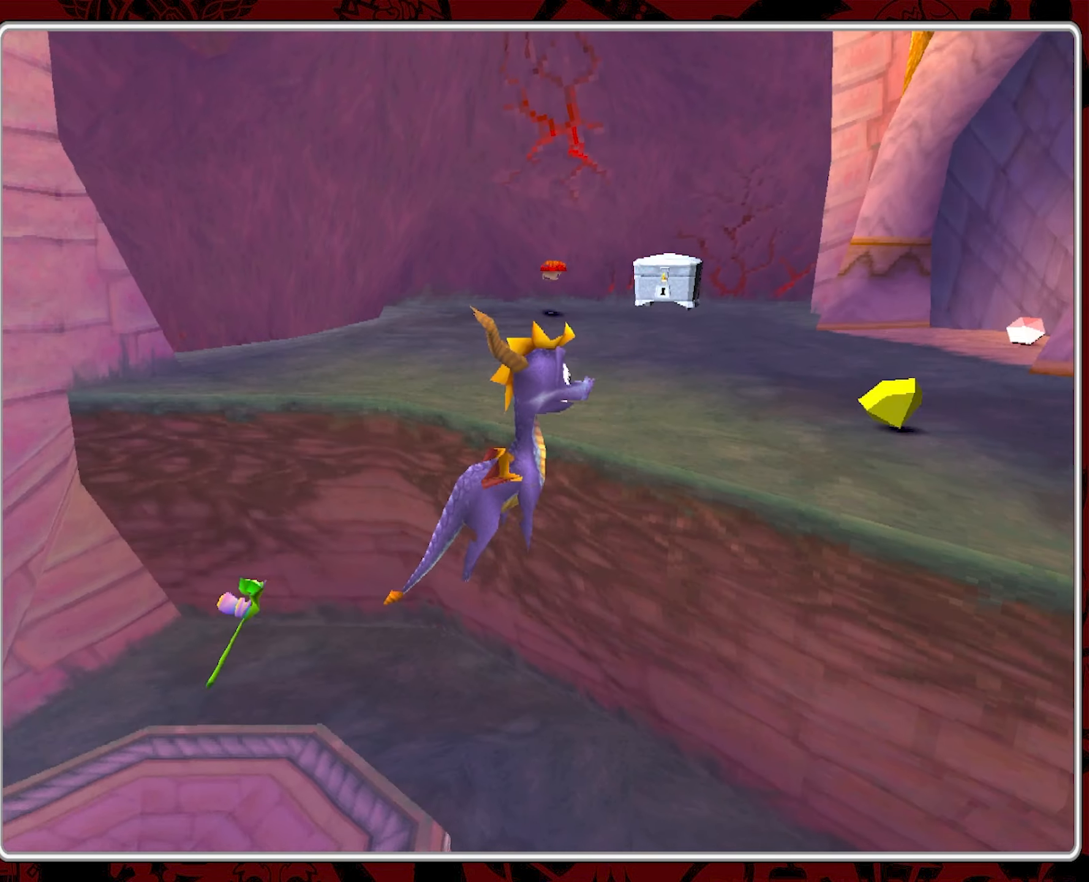
{"buttons": [], "left_stick": "up-left", "events": [[116, "CROSS", "up"], [200, "CROSS", "down"], [433, "CROSS", "up"], [500, "left_stick", "up-left"]]}
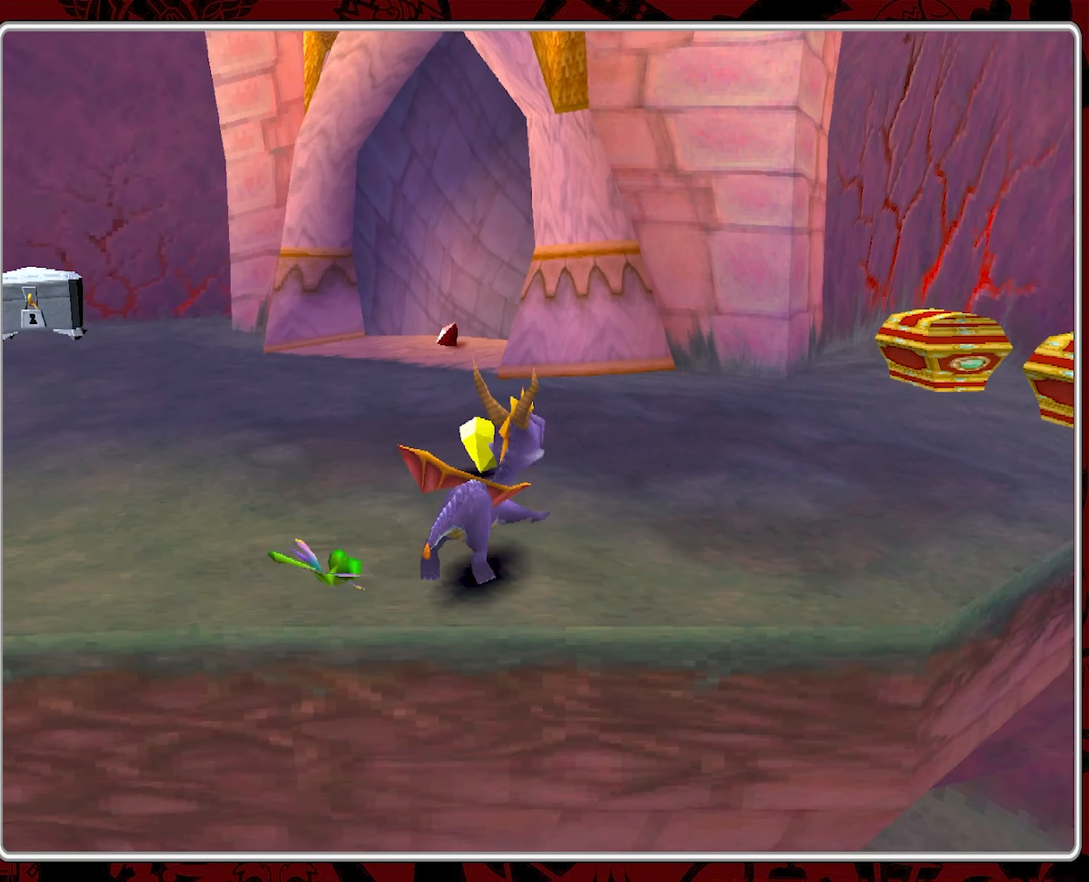
{"buttons": [], "left_stick": "right", "events": [[266, "left_stick", "up-right"], [400, "left_stick", "right"]]}
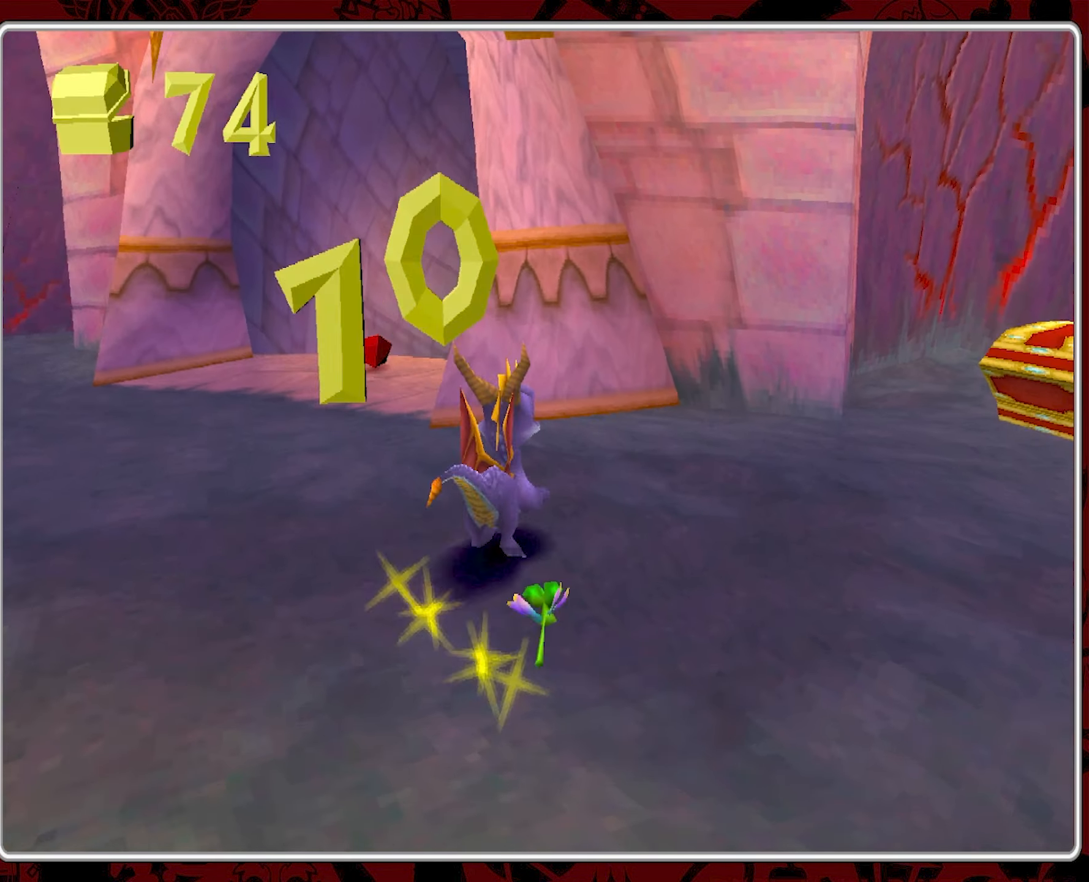
{"buttons": ["CIRCLE"], "left_stick": "center", "events": [[166, "left_stick", "up-right"], [200, "CIRCLE", "down"], [333, "CIRCLE", "up"], [400, "CIRCLE", "down"], [483, "left_stick", "center"]]}
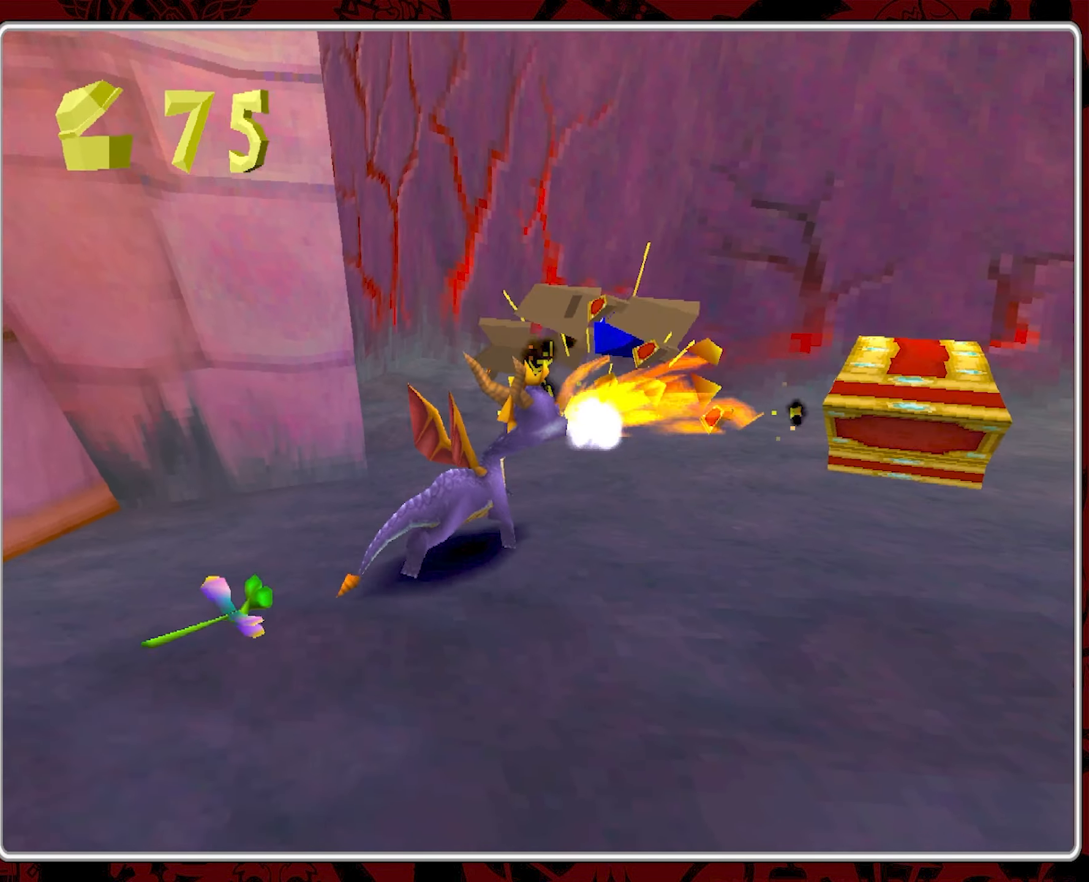
{"buttons": [], "left_stick": "center", "events": [[16, "CIRCLE", "up"]]}
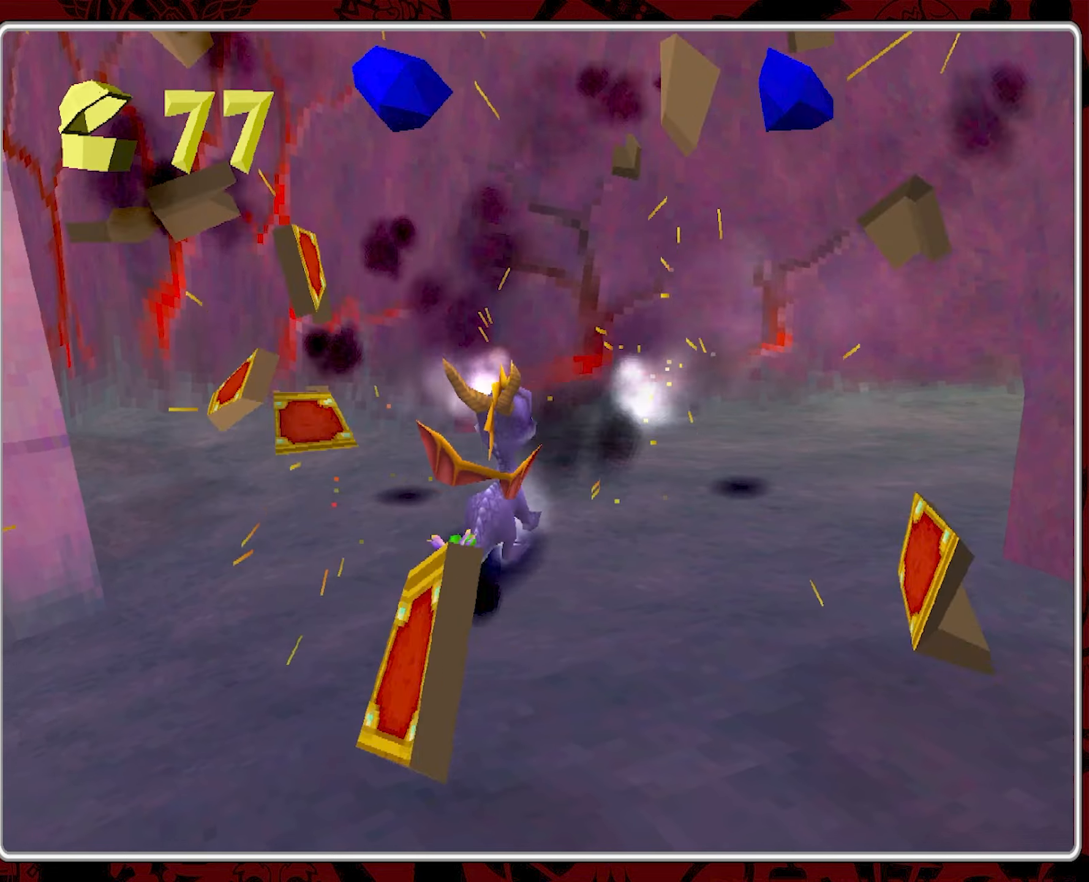
{"buttons": [], "left_stick": "up-left", "events": [[117, "left_stick", "up-right"], [367, "left_stick", "up-left"]]}
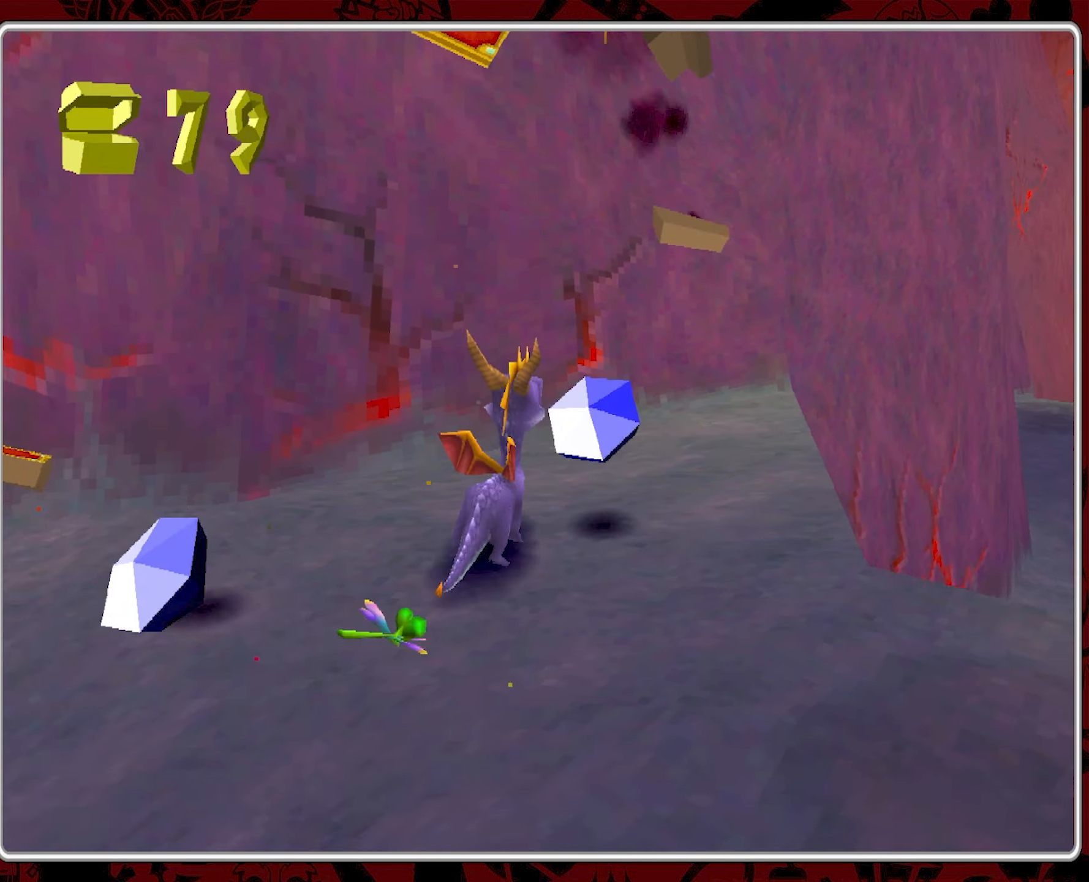
{"buttons": [], "left_stick": "down-left", "events": [[67, "left_stick", "left"], [200, "left_stick", "down-left"]]}
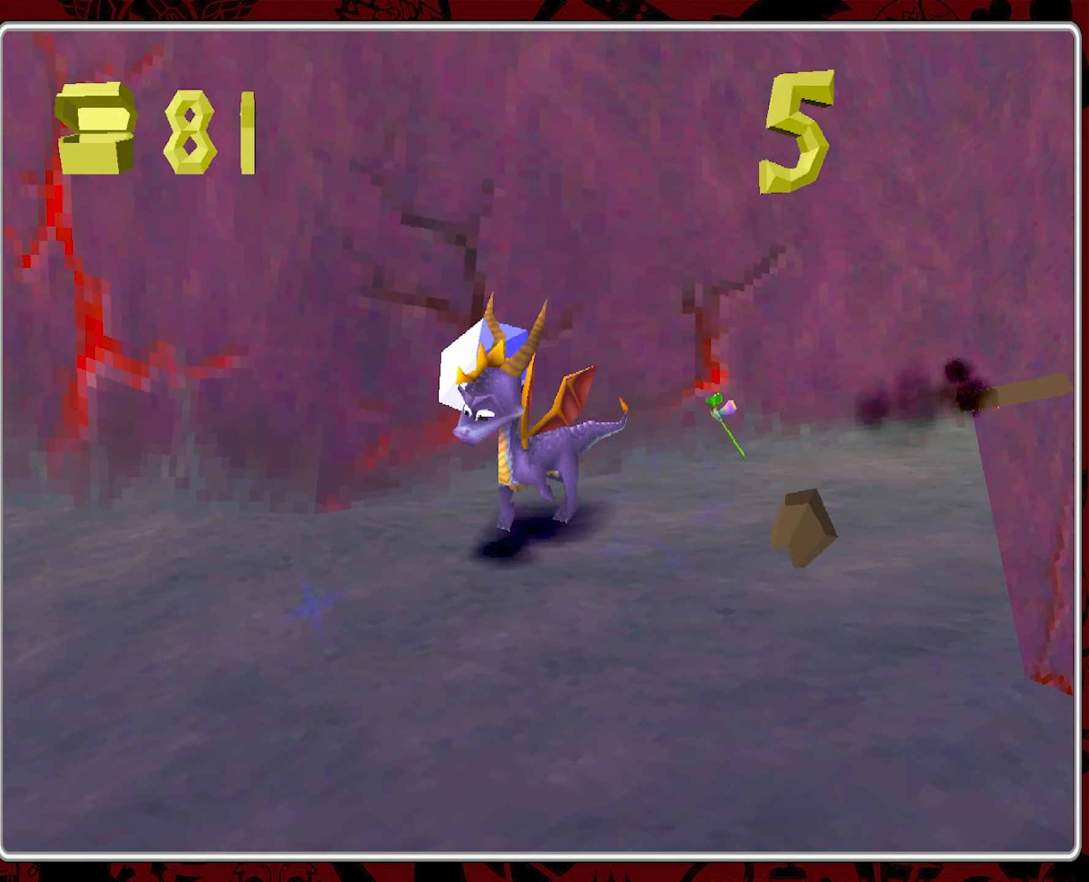
{"buttons": [], "left_stick": "down-left", "events": []}
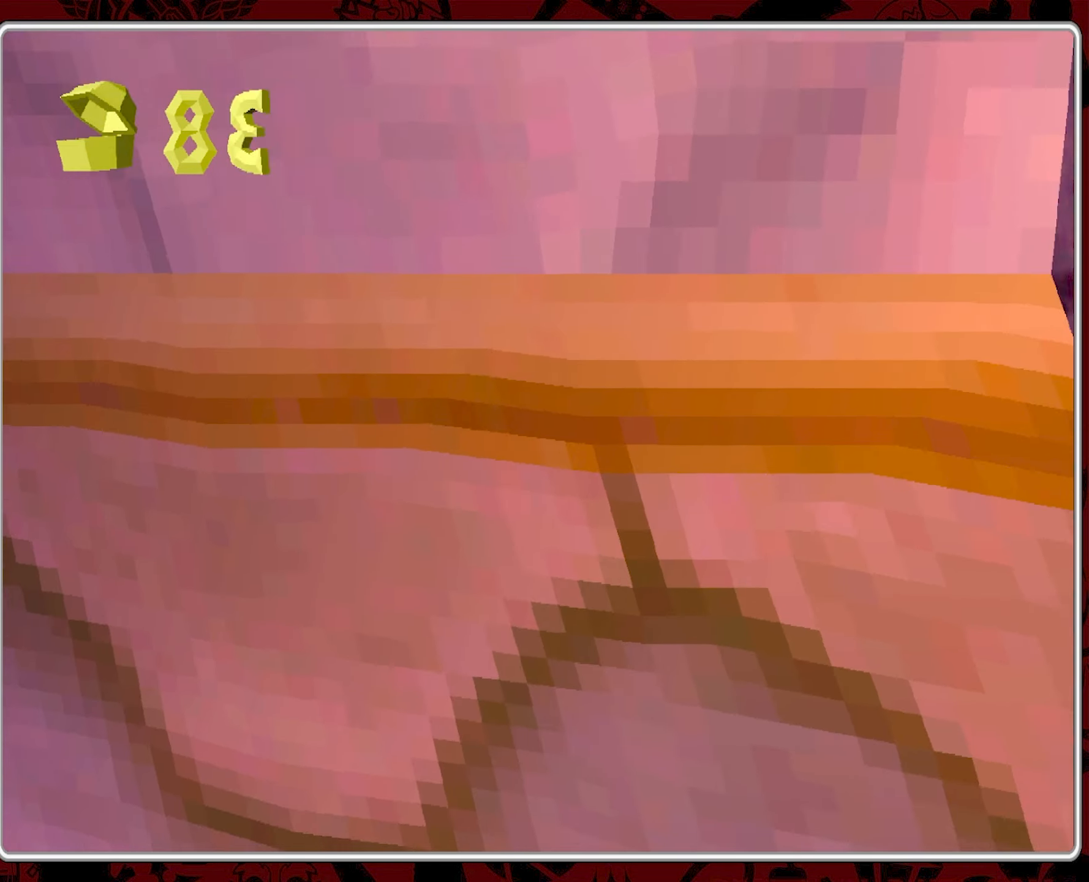
{"buttons": [], "left_stick": "down-right", "events": [[33, "left_stick", "down"], [233, "left_stick", "down-right"]]}